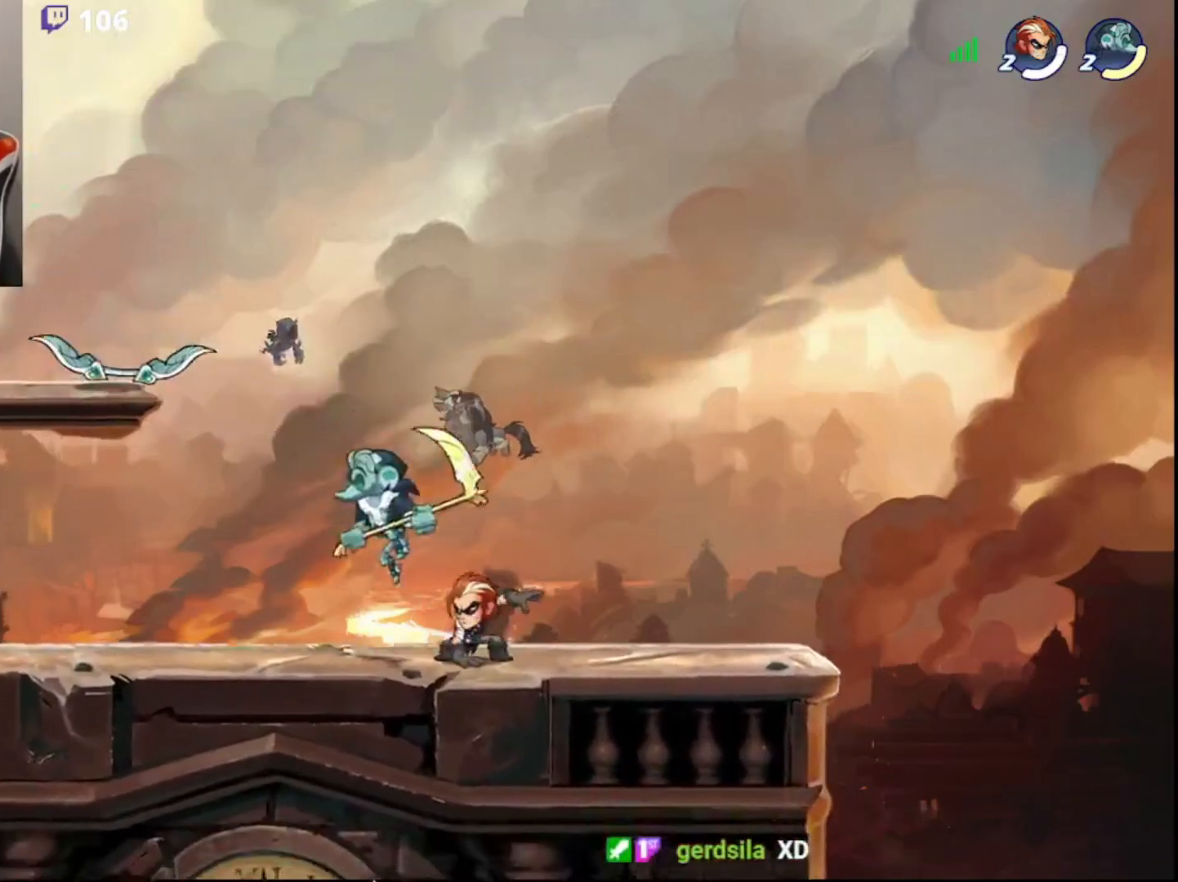
Gameplay with a controller (PlayStation layout); each line is a JSON object with the inputs held at the frame after it. "events" lists button and stick changes between this image and that frame as [ms after this image, input, new state], when the widget could be followed in between.
{"buttons": [], "left_stick": "left", "right_stick": "center", "events": [[167, "left_stick", "left"], [217, "R2", "down"], [233, "R2", "up"]]}
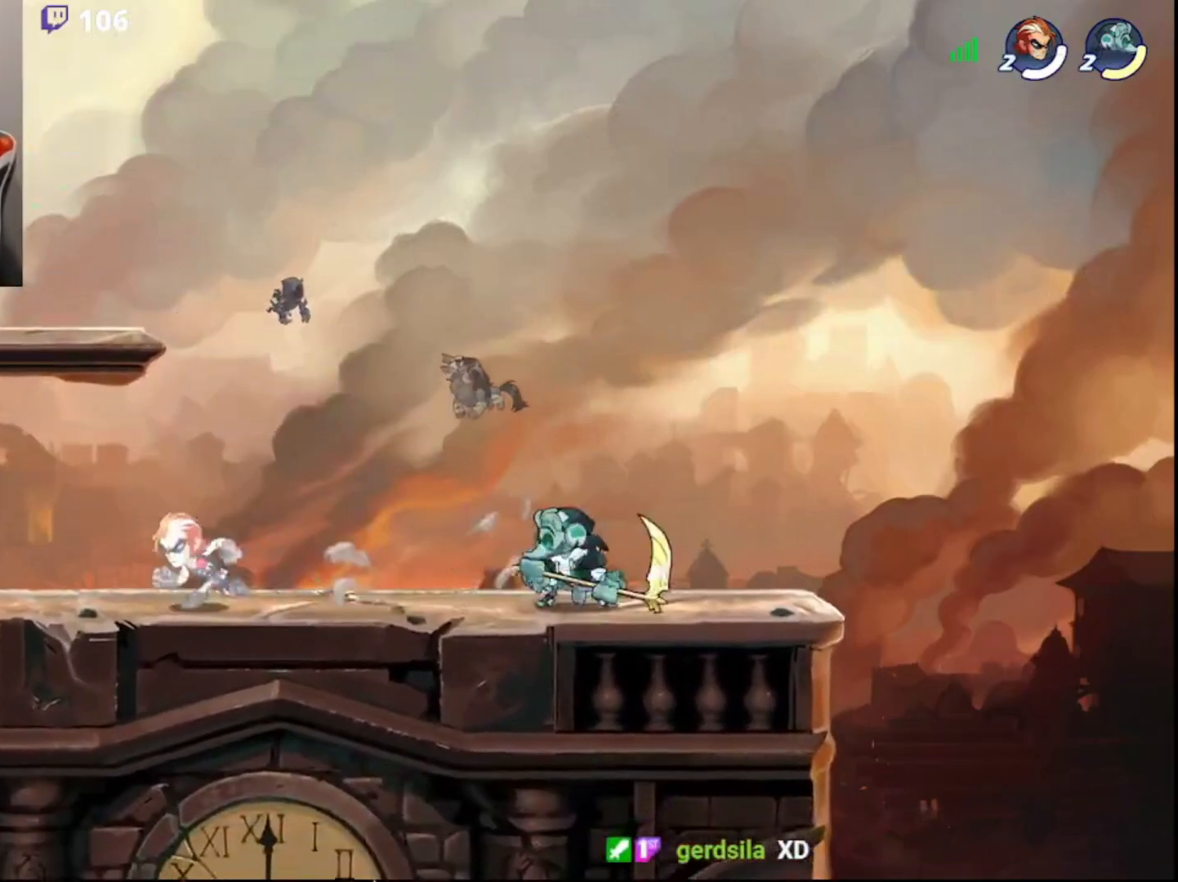
{"buttons": ["CIRCLE"], "left_stick": "left", "right_stick": "center", "events": [[67, "left_stick", "right"], [217, "CIRCLE", "down"], [217, "R2", "down"], [283, "left_stick", "left"], [317, "R2", "up"], [350, "CIRCLE", "up"], [417, "CIRCLE", "down"]]}
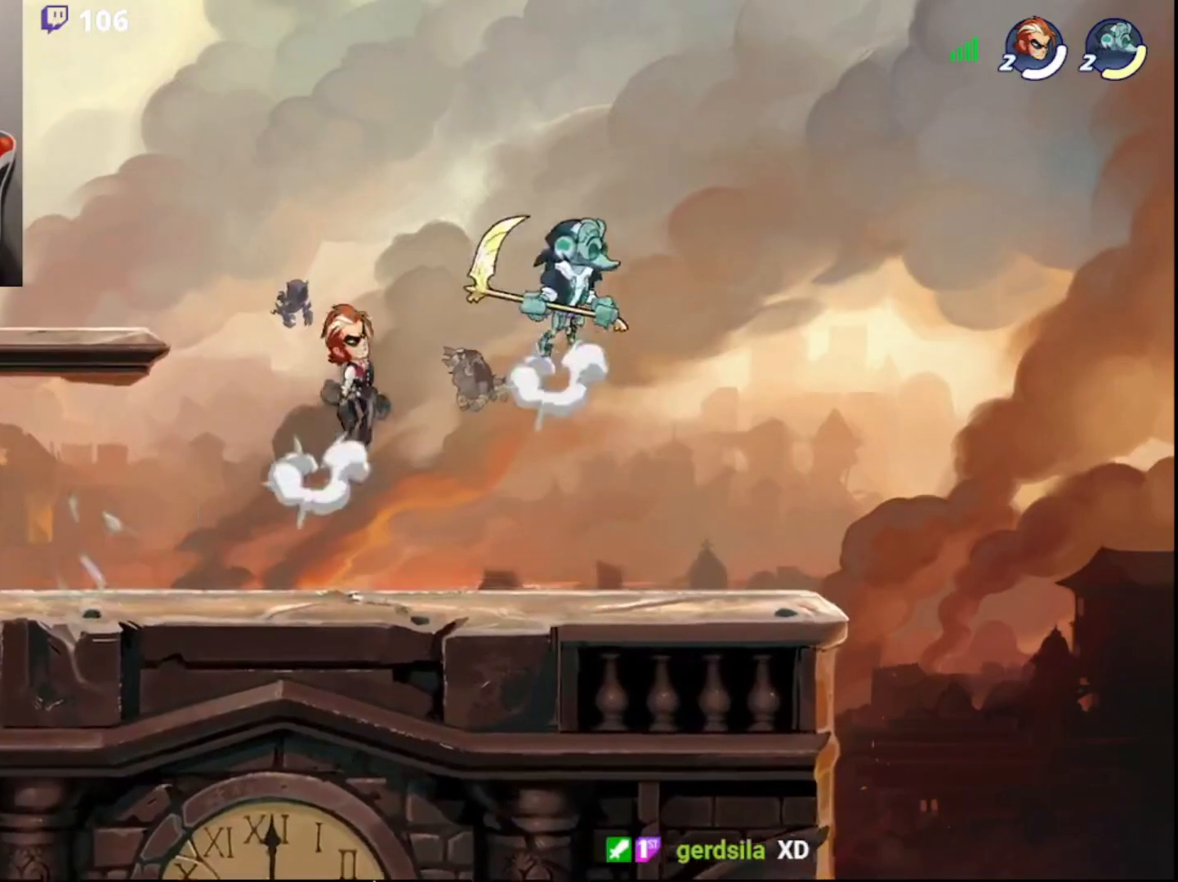
{"buttons": [], "left_stick": "left", "right_stick": "center", "events": [[33, "CIRCLE", "up"], [200, "left_stick", "down-left"], [233, "L3", "down"], [383, "L3", "up"], [467, "left_stick", "left"]]}
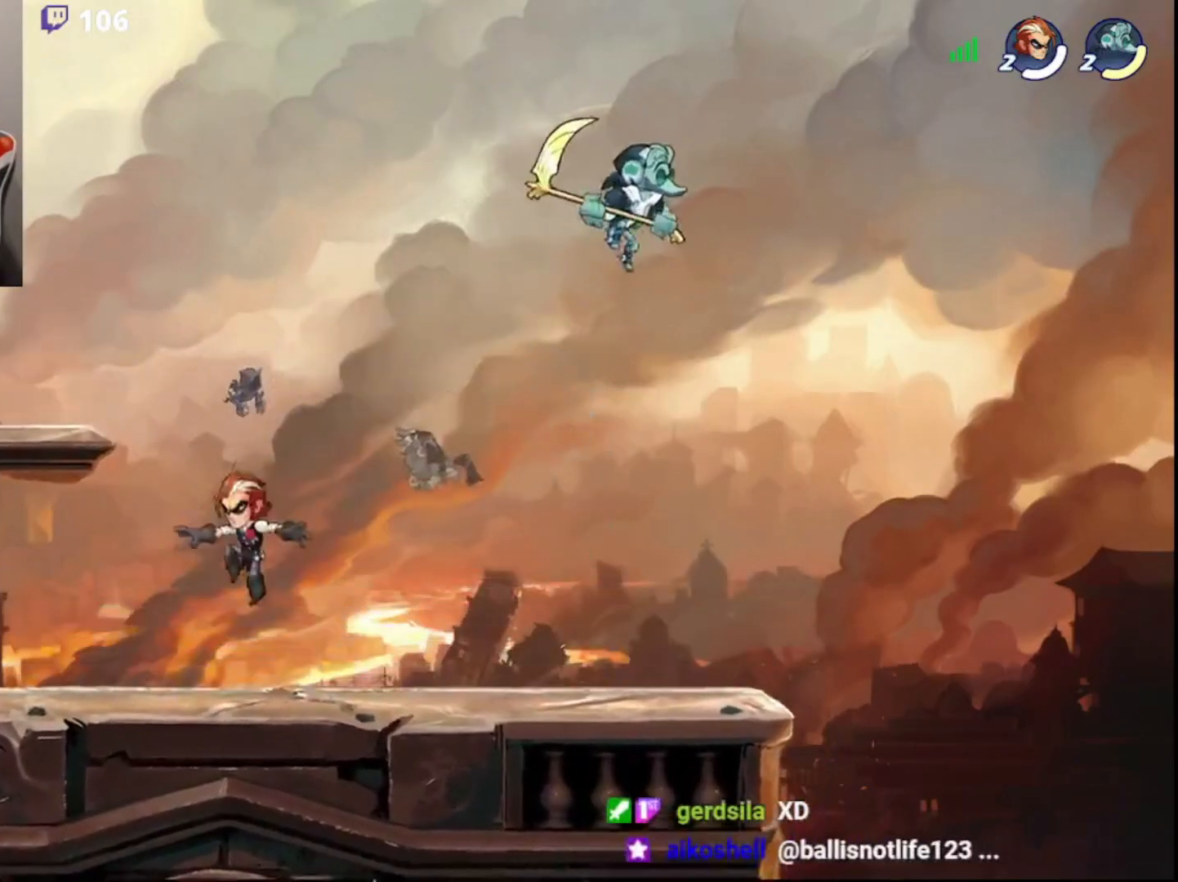
{"buttons": [], "left_stick": "up-left", "right_stick": "center", "events": [[183, "CIRCLE", "down"], [233, "left_stick", "up-right"], [300, "CIRCLE", "up"], [383, "CIRCLE", "down"], [483, "left_stick", "up-left"], [500, "CIRCLE", "up"]]}
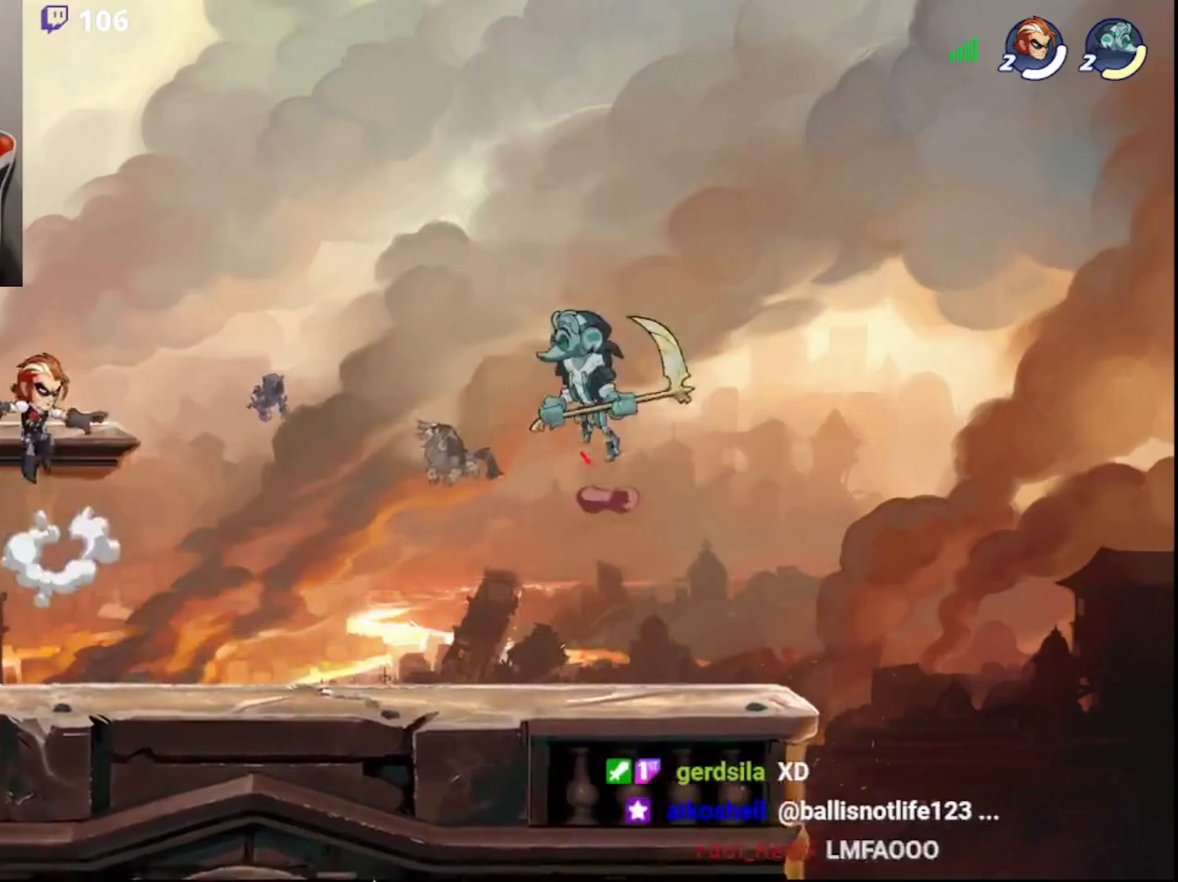
{"buttons": [], "left_stick": "up-right", "right_stick": "center", "events": [[67, "left_stick", "down-left"], [100, "L3", "down"], [150, "left_stick", "down-right"], [200, "L3", "up"], [200, "left_stick", "right"], [350, "CIRCLE", "down"], [350, "left_stick", "left"], [450, "left_stick", "up-right"], [483, "CIRCLE", "up"]]}
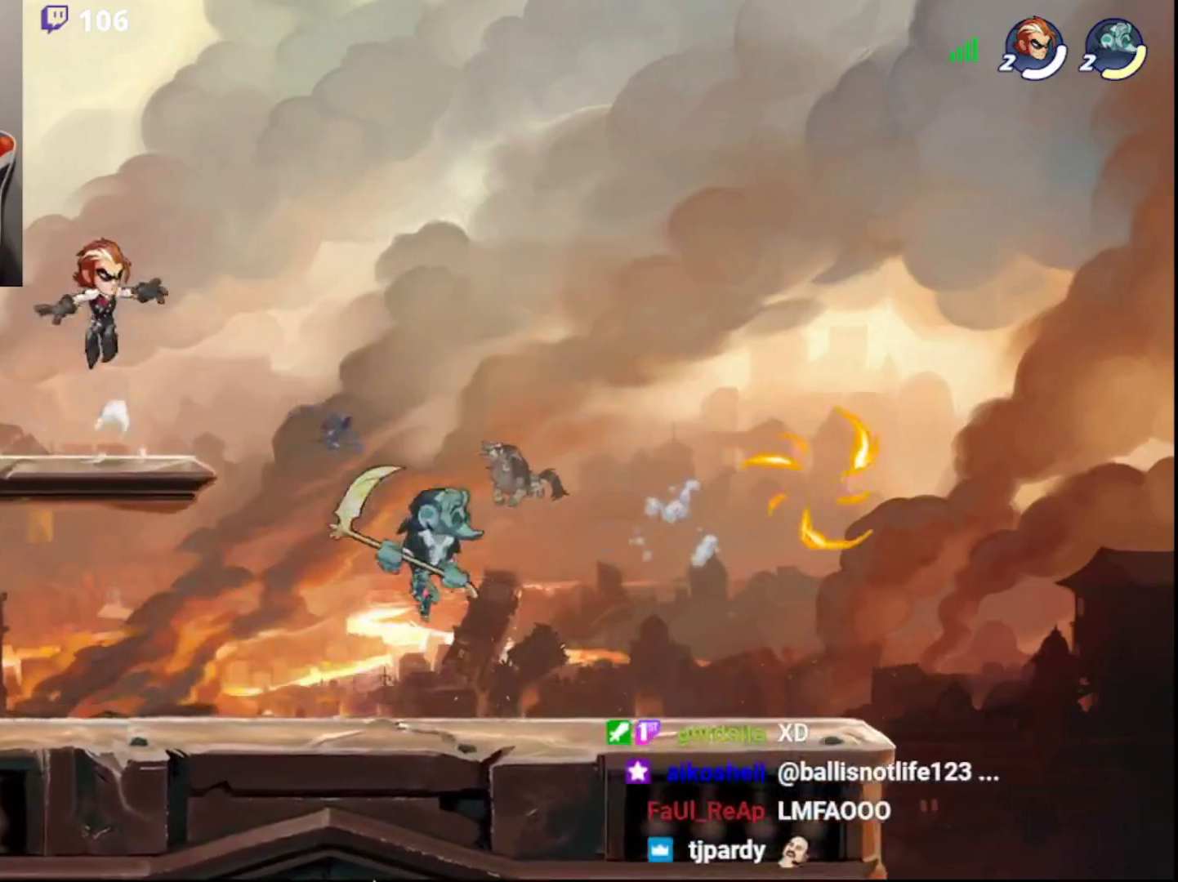
{"buttons": ["L3"], "left_stick": "down-right", "right_stick": "center", "events": [[83, "CIRCLE", "down"], [200, "CIRCLE", "up"], [317, "L3", "down"], [317, "left_stick", "down-right"]]}
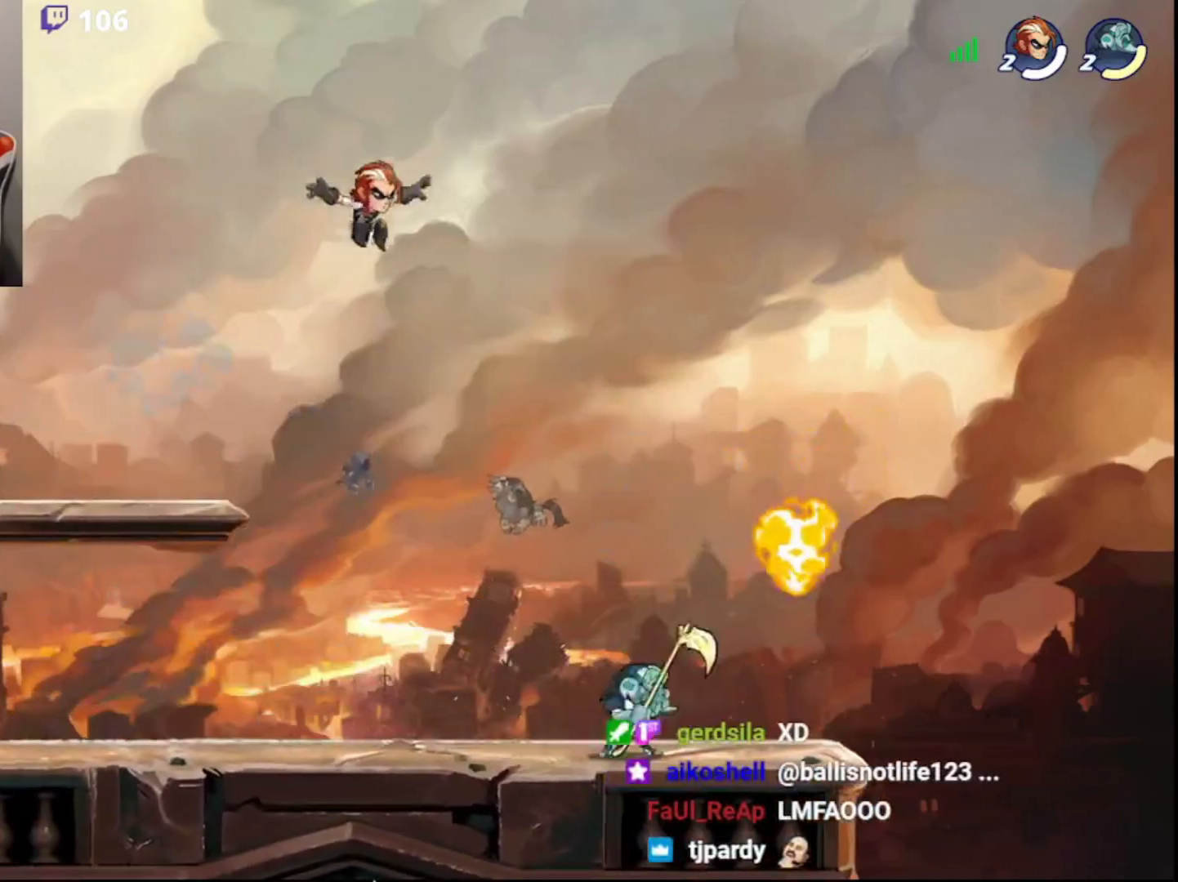
{"buttons": ["L3"], "left_stick": "down-left", "right_stick": "center", "events": [[150, "CIRCLE", "down"], [150, "L3", "up"], [200, "left_stick", "up-right"], [267, "left_stick", "up-left"], [300, "CIRCLE", "up"], [367, "left_stick", "down-left"], [433, "L3", "down"]]}
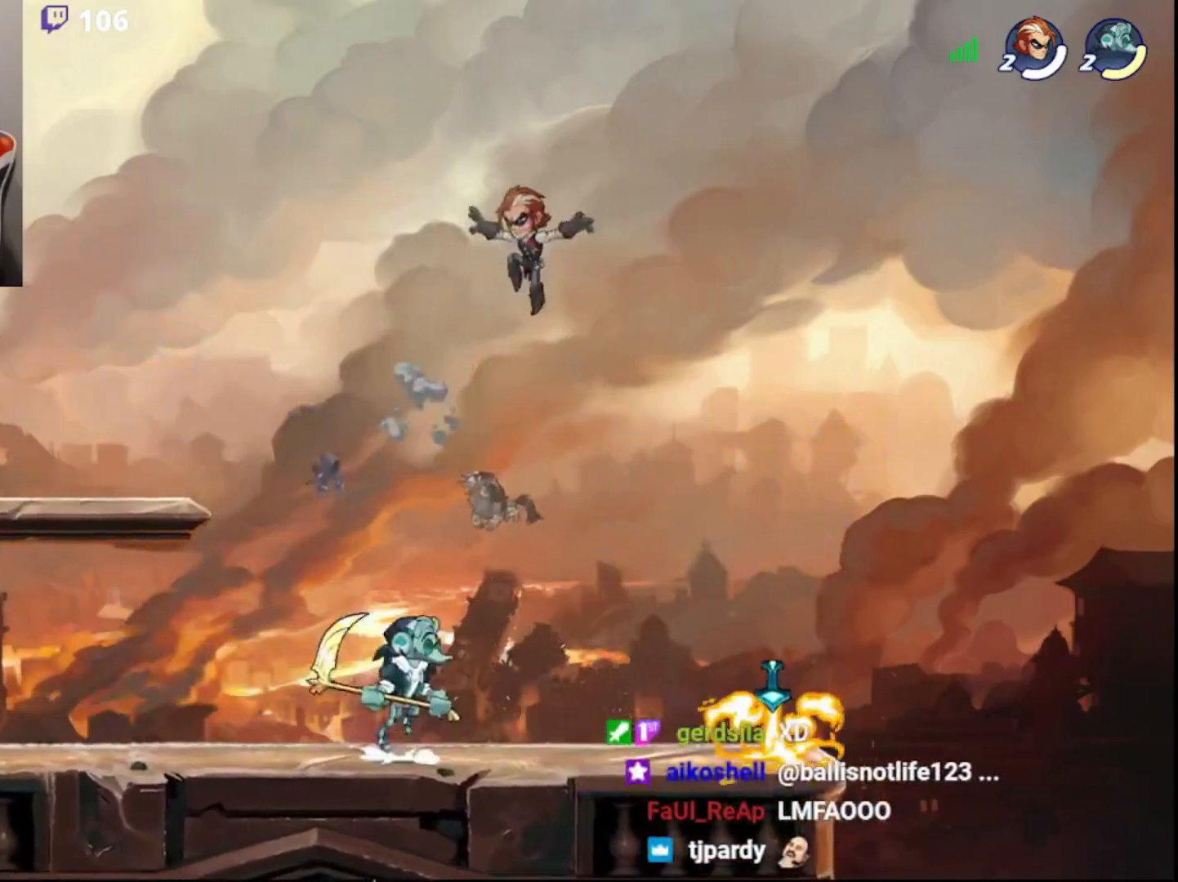
{"buttons": [], "left_stick": "right", "right_stick": "center", "events": [[183, "L3", "up"], [250, "left_stick", "down-right"], [333, "left_stick", "right"]]}
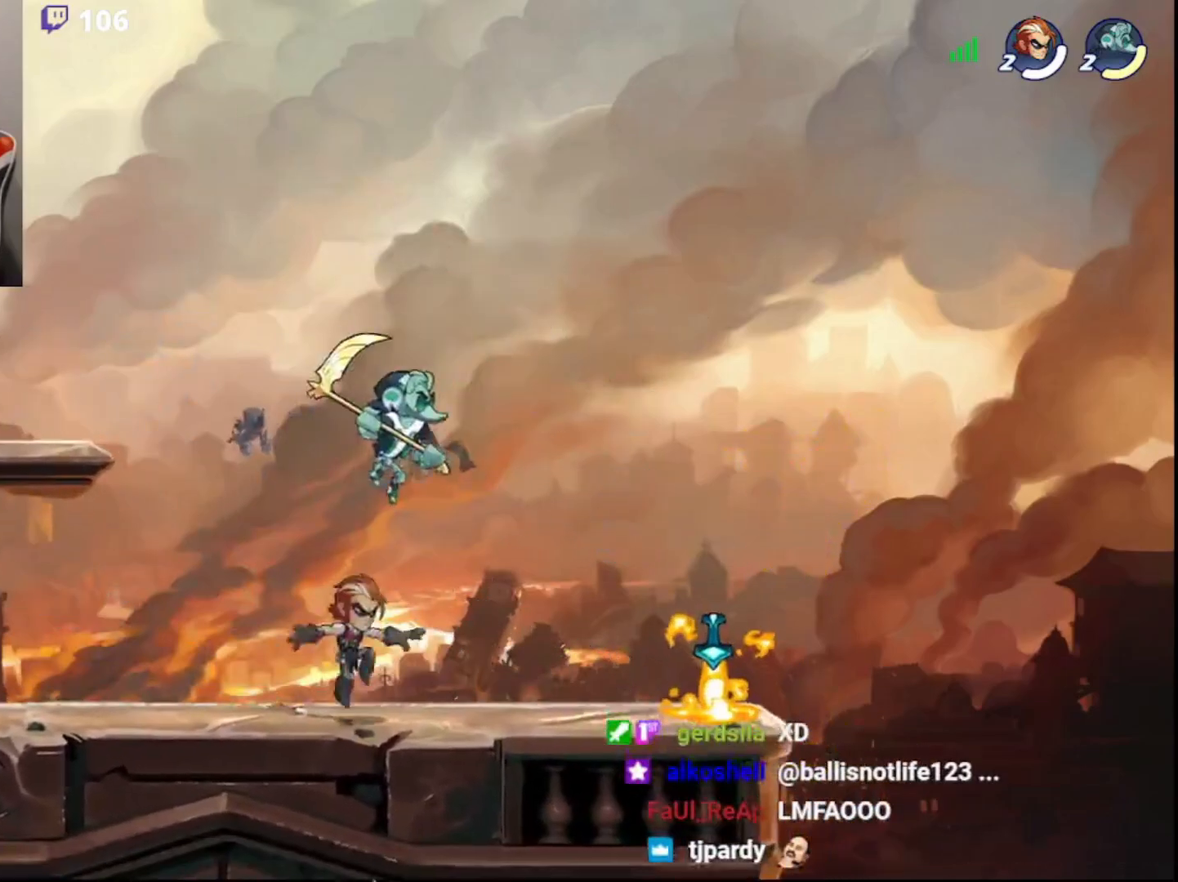
{"buttons": [], "left_stick": "down-left", "right_stick": "center", "events": [[83, "R2", "down"], [167, "CIRCLE", "down"], [250, "R2", "up"], [267, "CIRCLE", "up"], [267, "left_stick", "left"], [483, "left_stick", "down-left"]]}
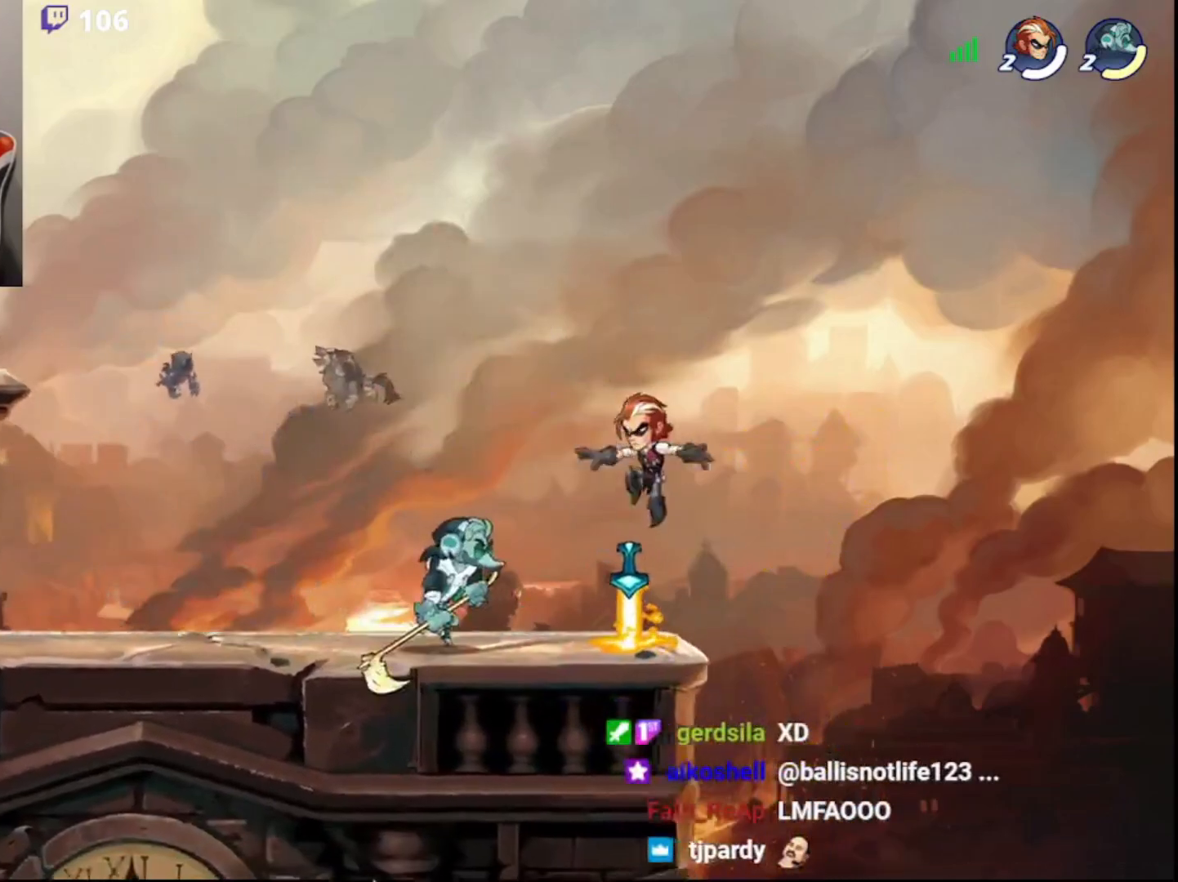
{"buttons": ["L3"], "left_stick": "down", "right_stick": "center", "events": [[100, "R1", "down"], [100, "left_stick", "left"], [133, "CIRCLE", "down"], [233, "R1", "up"], [250, "CIRCLE", "up"], [317, "left_stick", "up-right"], [417, "left_stick", "down"], [483, "L3", "down"]]}
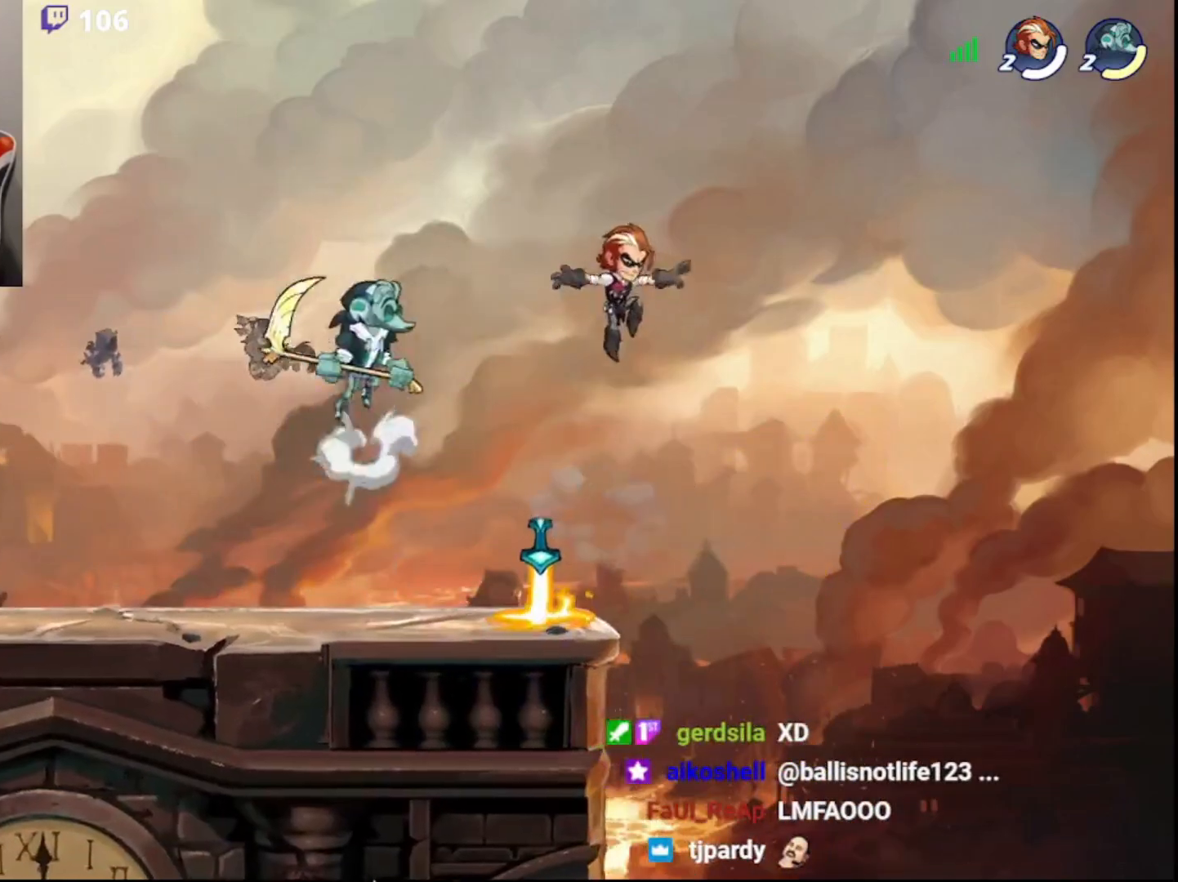
{"buttons": ["R2"], "left_stick": "left", "right_stick": "center", "events": [[50, "left_stick", "down-left"], [250, "L3", "up"], [283, "left_stick", "left"], [300, "R1", "down"], [367, "R1", "up"], [367, "R2", "down"]]}
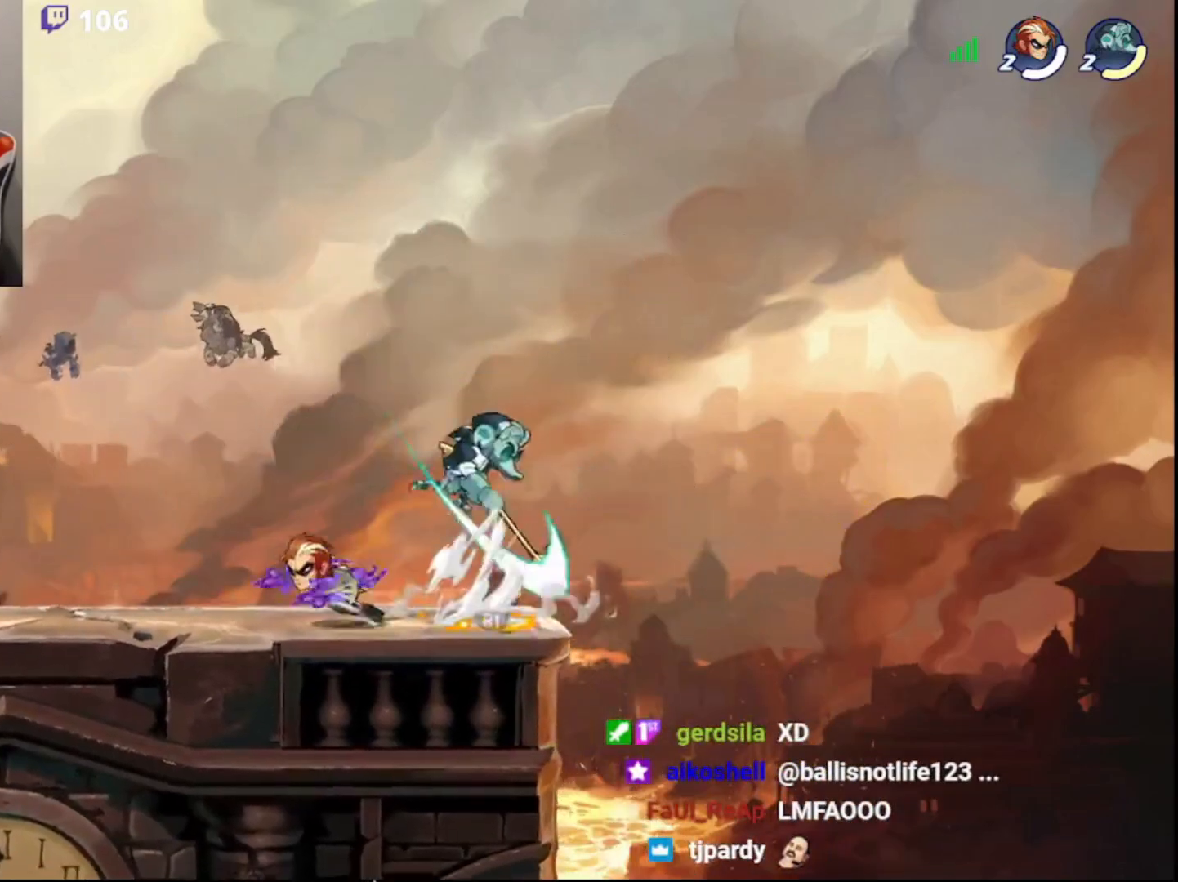
{"buttons": [], "left_stick": "left", "right_stick": "center", "events": [[17, "R2", "up"], [67, "left_stick", "up-right"], [183, "CROSS", "down"], [233, "CROSS", "up"], [300, "CROSS", "down"], [350, "CROSS", "up"], [400, "CROSS", "down"], [400, "left_stick", "left"], [483, "CROSS", "up"]]}
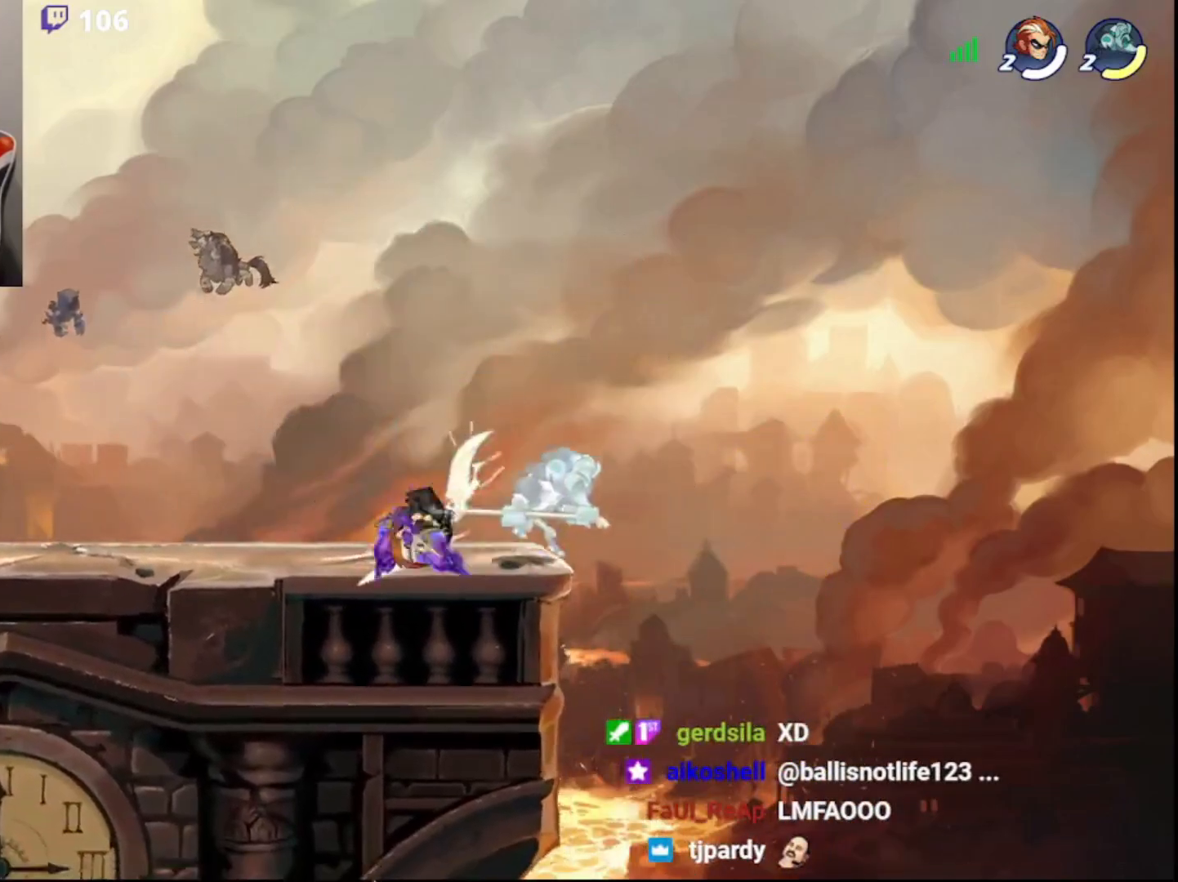
{"buttons": [], "left_stick": "left", "right_stick": "center", "events": []}
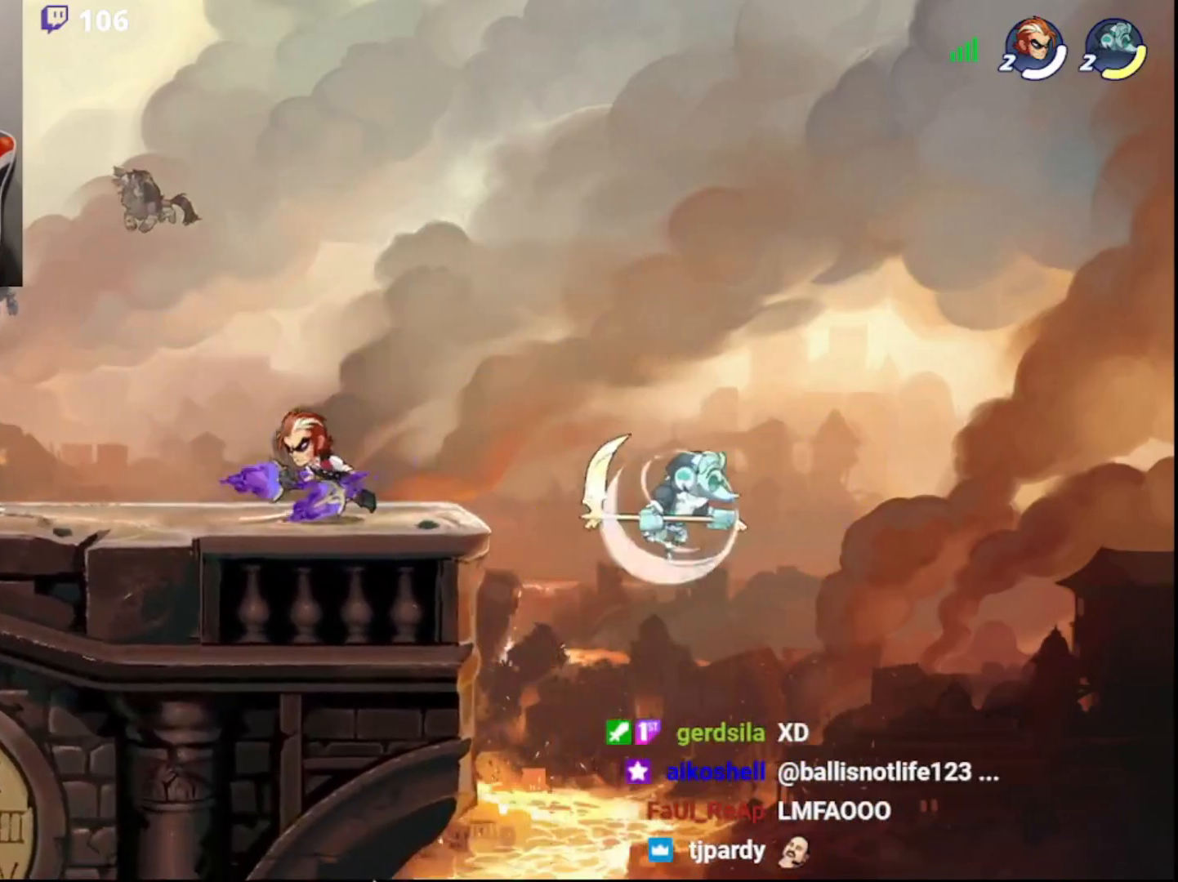
{"buttons": [], "left_stick": "center", "right_stick": "center", "events": [[83, "left_stick", "right"], [217, "left_stick", "down-right"], [233, "L3", "down"], [250, "SQUARE", "down"], [317, "L3", "up"], [317, "SQUARE", "up"], [350, "left_stick", "center"]]}
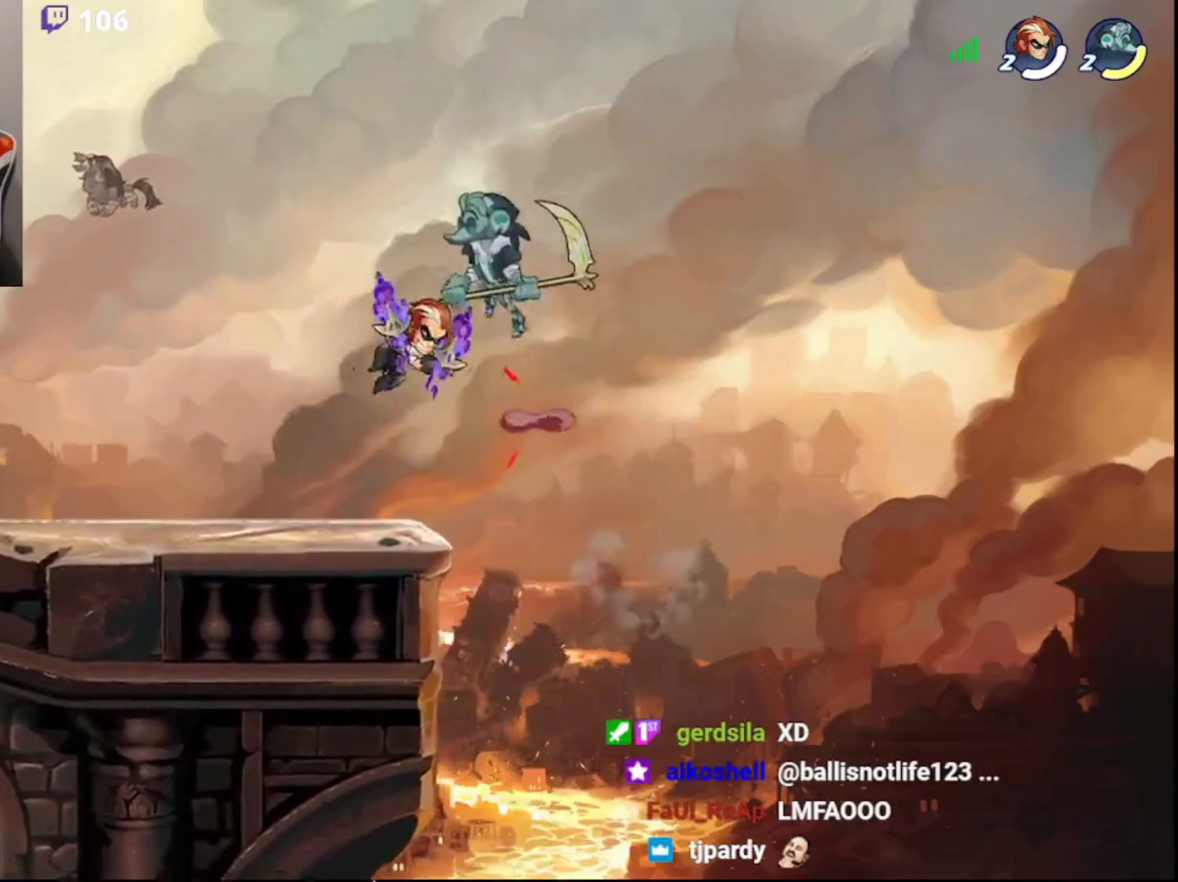
{"buttons": [], "left_stick": "center", "right_stick": "center", "events": []}
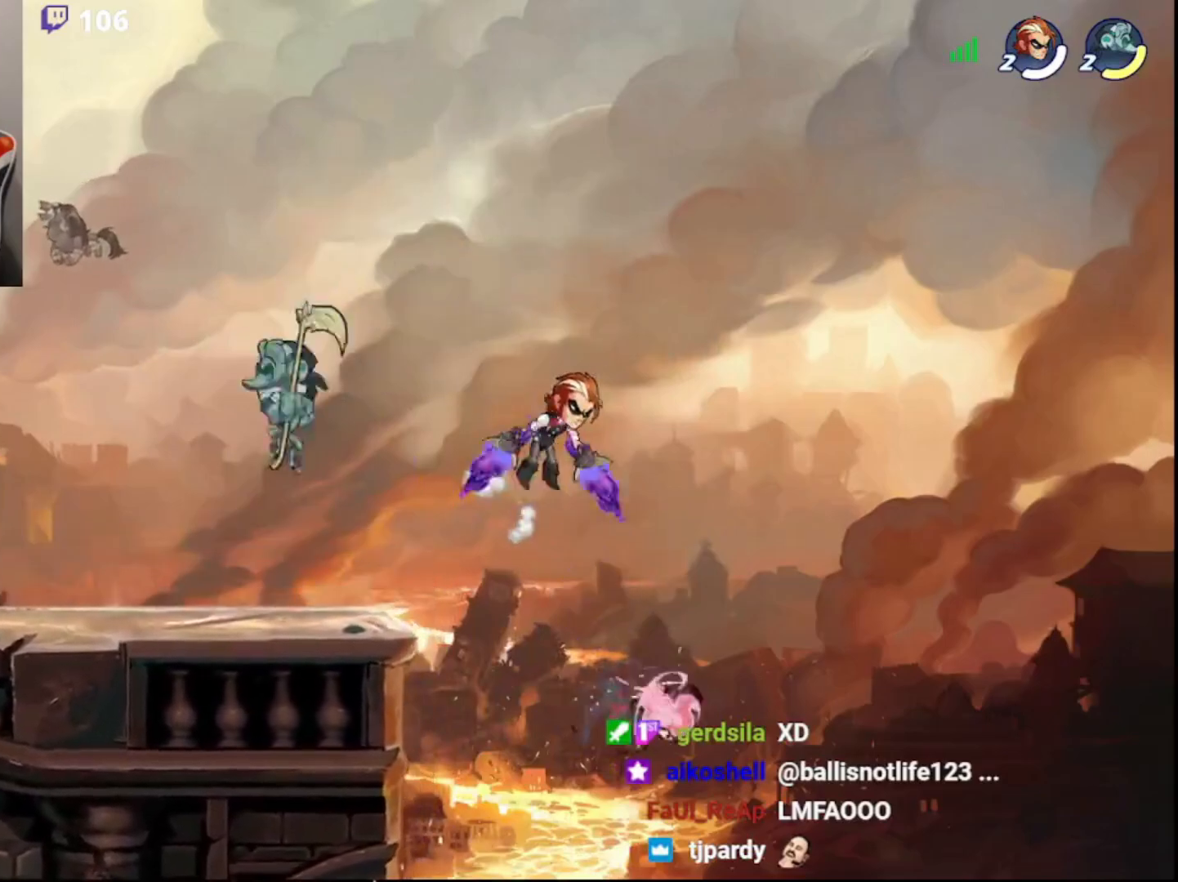
{"buttons": [], "left_stick": "left", "right_stick": "center", "events": [[300, "left_stick", "left"]]}
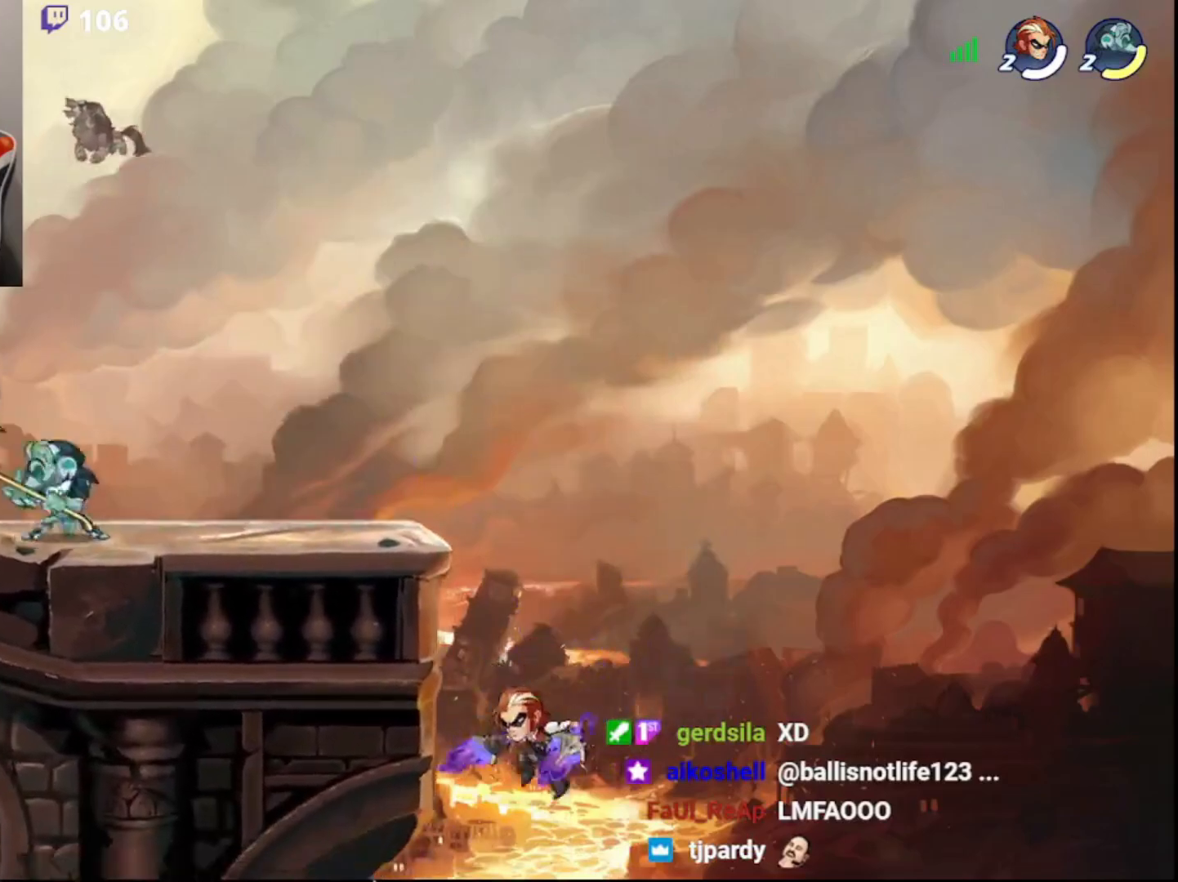
{"buttons": [], "left_stick": "left", "right_stick": "center", "events": [[33, "CIRCLE", "down"], [150, "left_stick", "up"], [200, "CIRCLE", "up"], [217, "left_stick", "right"], [300, "left_stick", "left"], [333, "CIRCLE", "down"], [450, "CIRCLE", "up"]]}
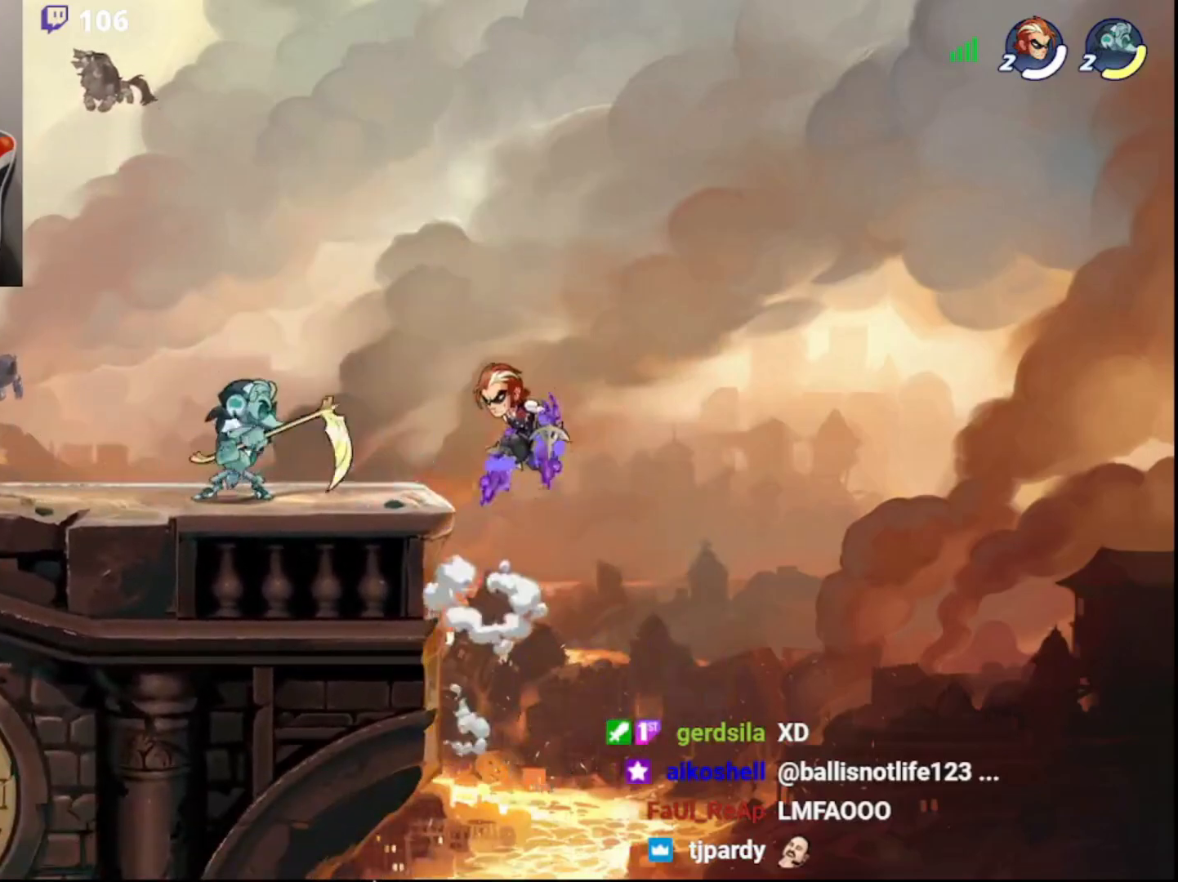
{"buttons": [], "left_stick": "center", "right_stick": "center", "events": [[33, "R2", "down"], [50, "SQUARE", "down"], [100, "R2", "up"], [117, "SQUARE", "up"], [167, "left_stick", "center"]]}
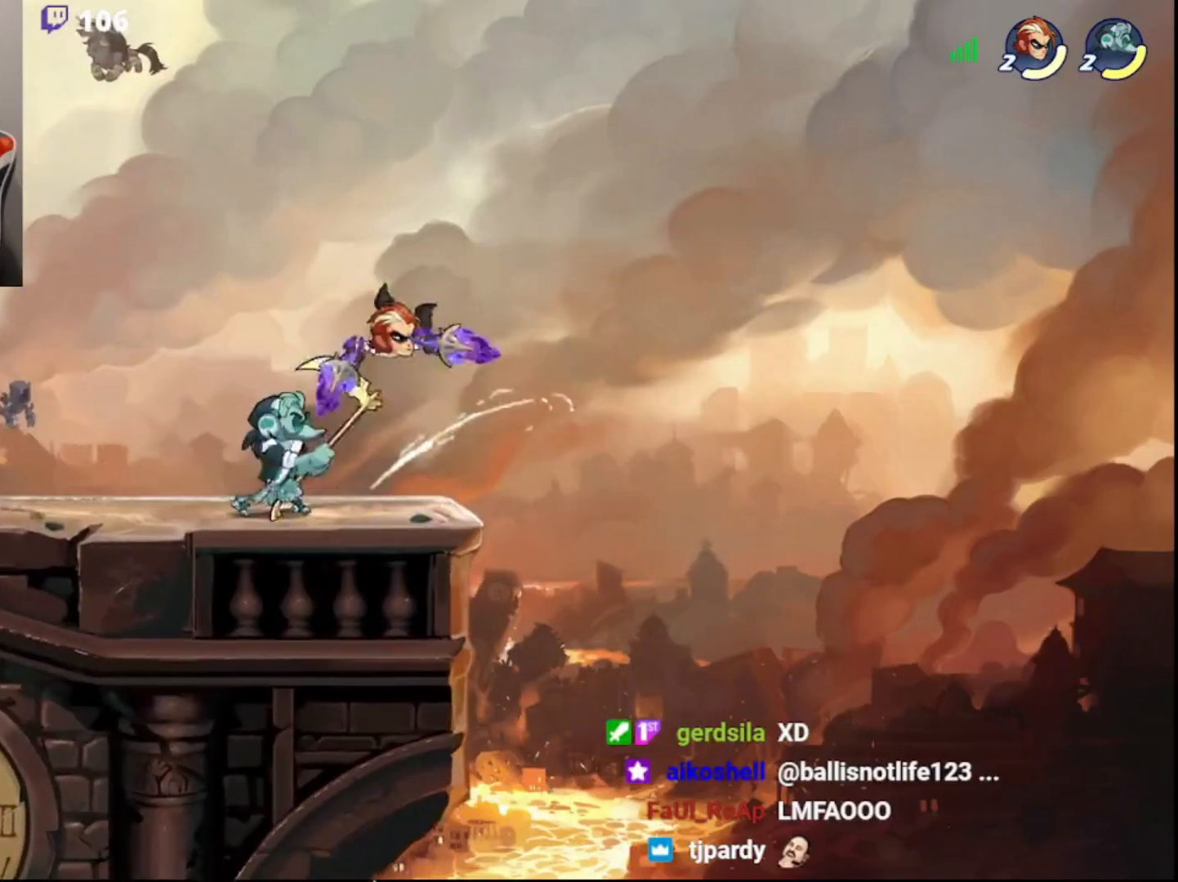
{"buttons": [], "left_stick": "down-left", "right_stick": "center", "events": [[133, "left_stick", "left"], [167, "CIRCLE", "down"], [267, "CIRCLE", "up"], [500, "left_stick", "down-left"]]}
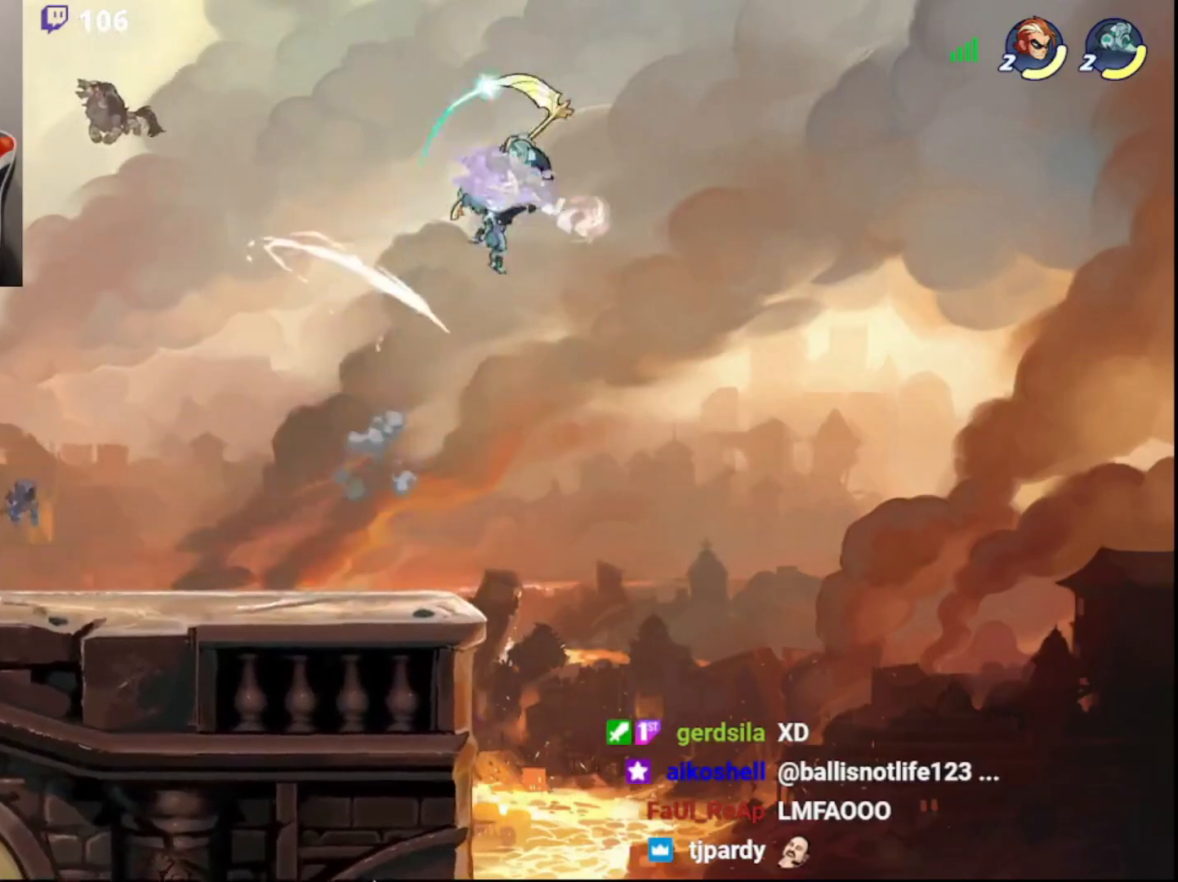
{"buttons": ["CROSS", "L3"], "left_stick": "down-left", "right_stick": "center", "events": [[167, "left_stick", "center"], [317, "left_stick", "left"], [467, "left_stick", "down-left"], [500, "CROSS", "down"], [500, "L3", "down"]]}
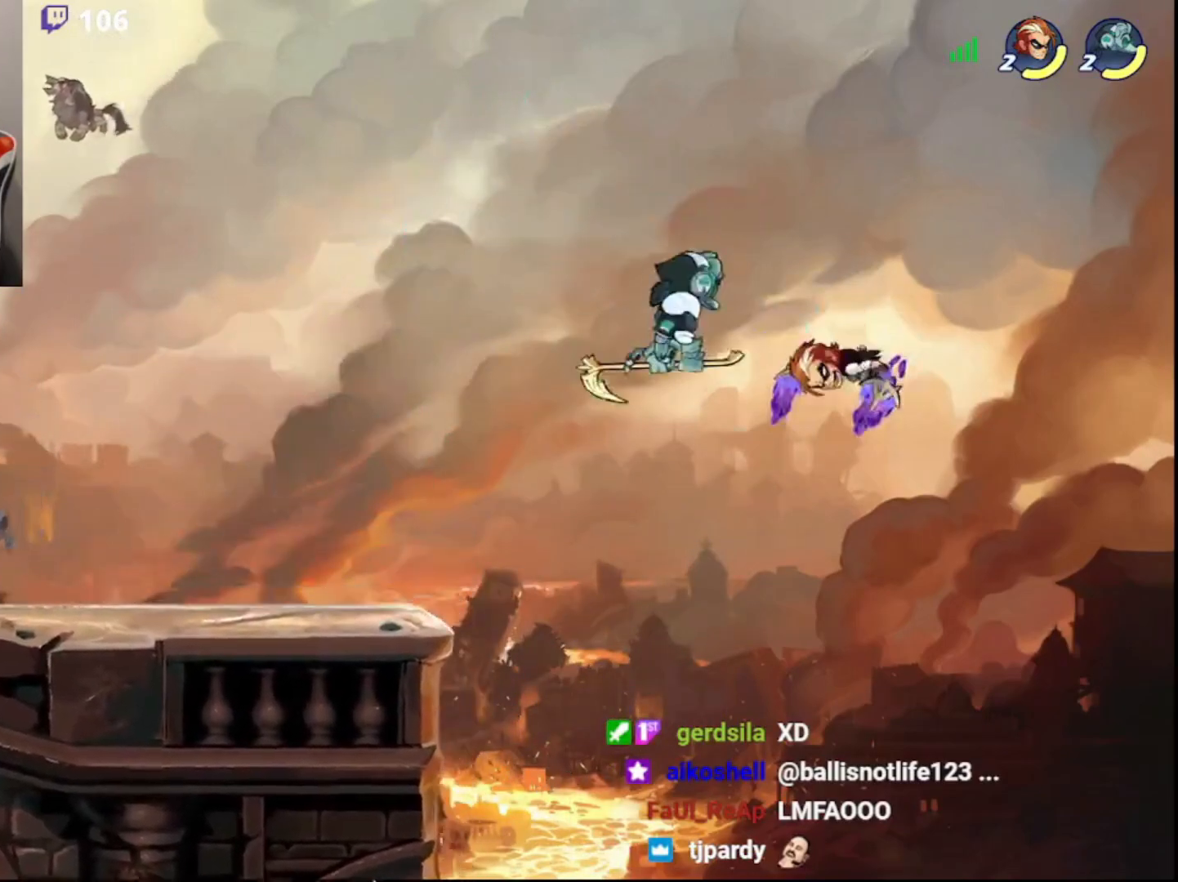
{"buttons": [], "left_stick": "left", "right_stick": "center", "events": [[67, "CROSS", "up"], [100, "CROSS", "down"], [167, "CROSS", "up"], [183, "L3", "up"], [217, "CROSS", "down"], [217, "left_stick", "center"], [250, "CROSS", "up"], [383, "left_stick", "left"]]}
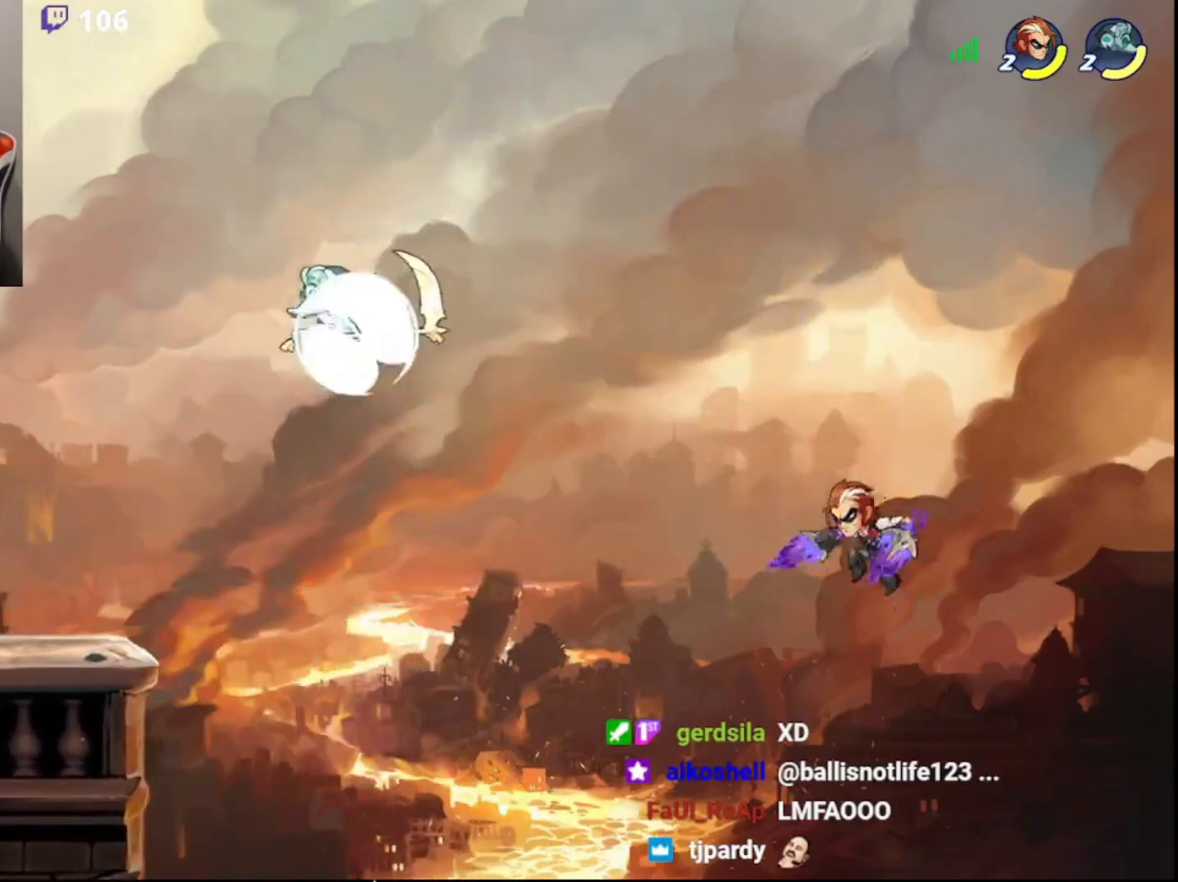
{"buttons": [], "left_stick": "up-left", "right_stick": "center", "events": [[67, "CROSS", "down"], [83, "CROSS", "up"], [183, "CROSS", "down"], [250, "CROSS", "up"], [483, "left_stick", "up-left"]]}
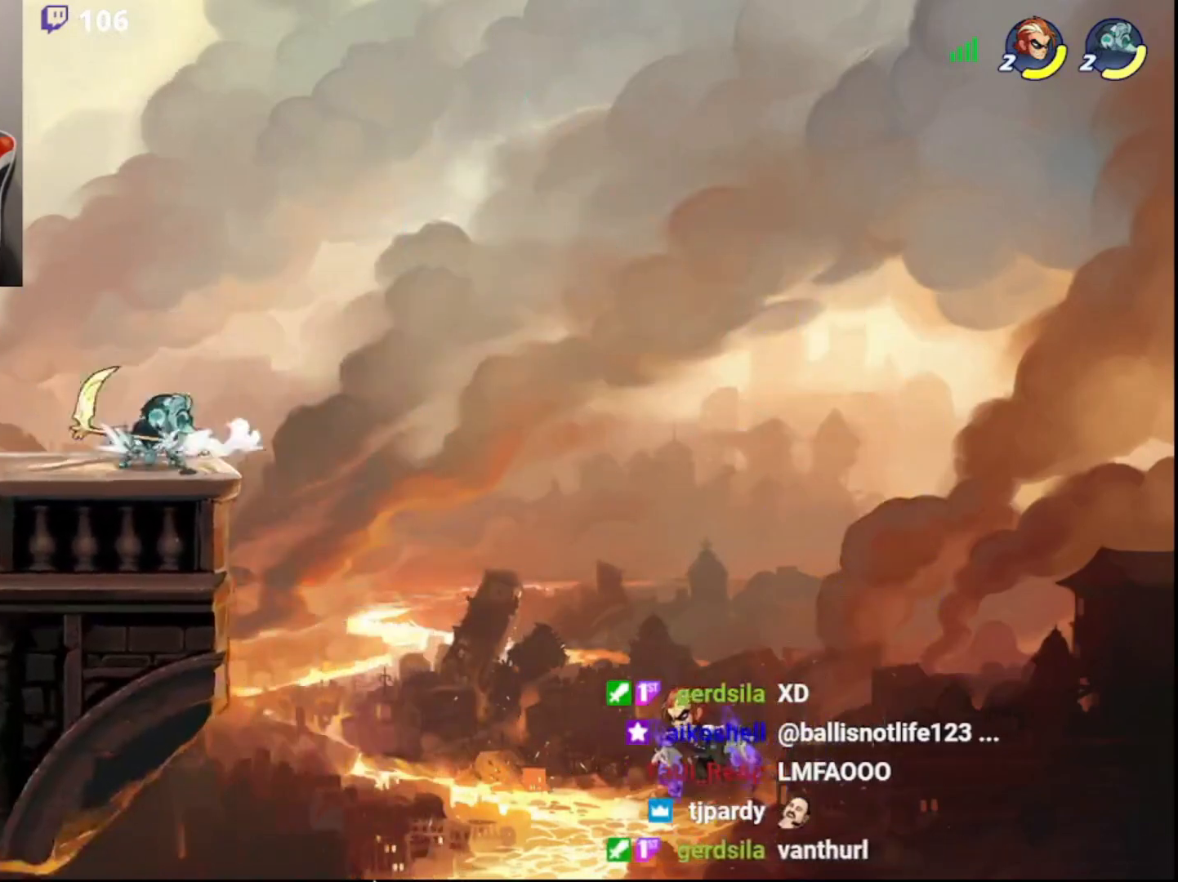
{"buttons": [], "left_stick": "up-right", "right_stick": "center", "events": [[217, "CIRCLE", "down"], [333, "CIRCLE", "up"], [383, "left_stick", "up-right"]]}
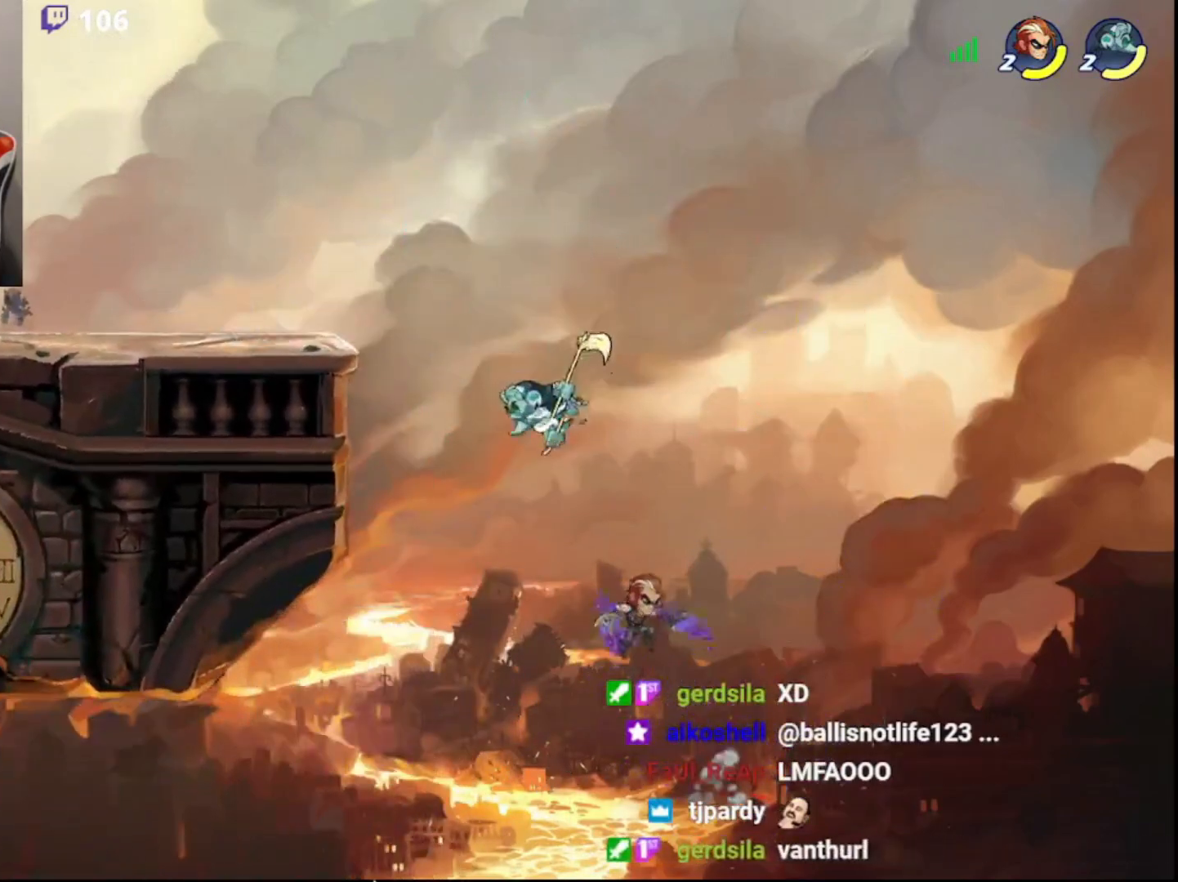
{"buttons": ["SQUARE"], "left_stick": "left", "right_stick": "center", "events": [[133, "left_stick", "left"], [317, "SQUARE", "down"], [383, "SQUARE", "up"], [450, "SQUARE", "down"]]}
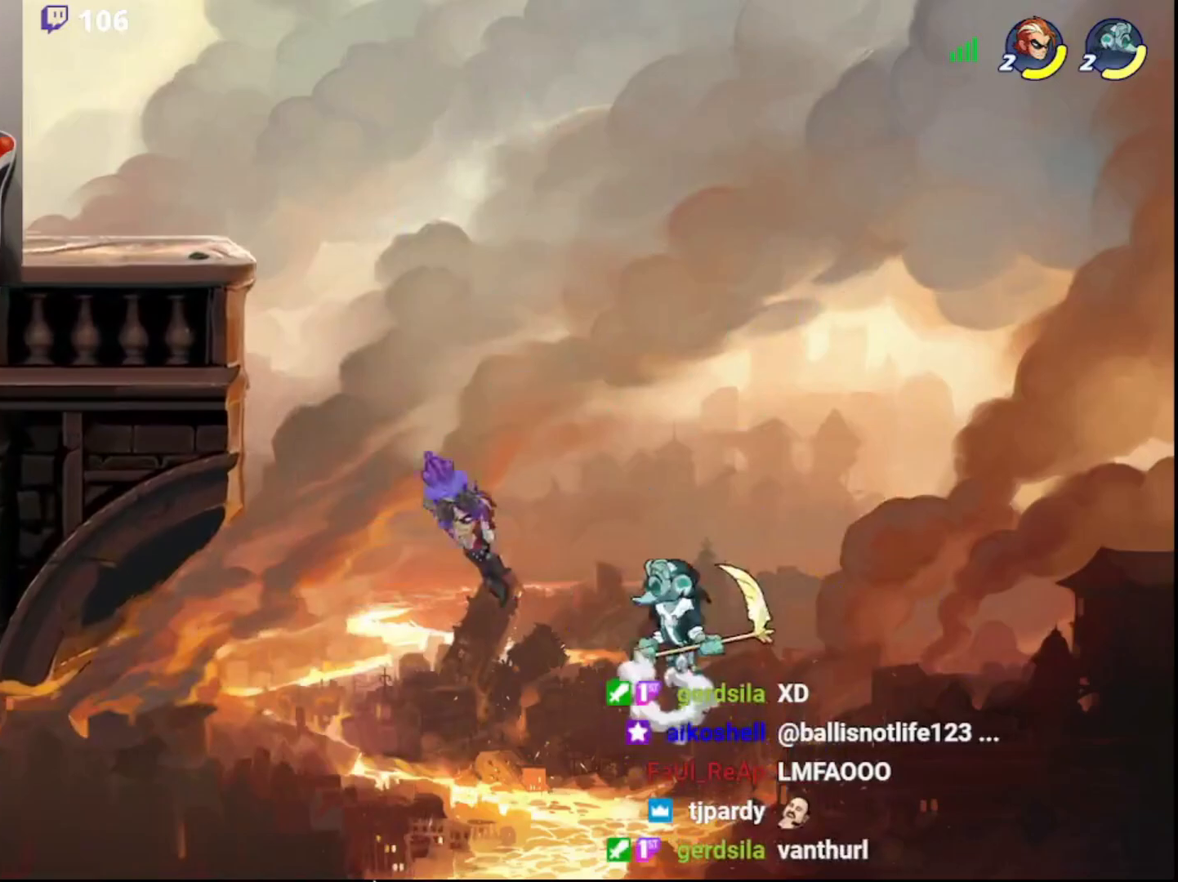
{"buttons": ["L3"], "left_stick": "center", "right_stick": "center", "events": [[17, "SQUARE", "up"], [50, "SQUARE", "down"], [150, "SQUARE", "up"], [400, "left_stick", "right"], [417, "CROSS", "down"], [450, "L3", "down"], [483, "CROSS", "up"], [500, "left_stick", "center"]]}